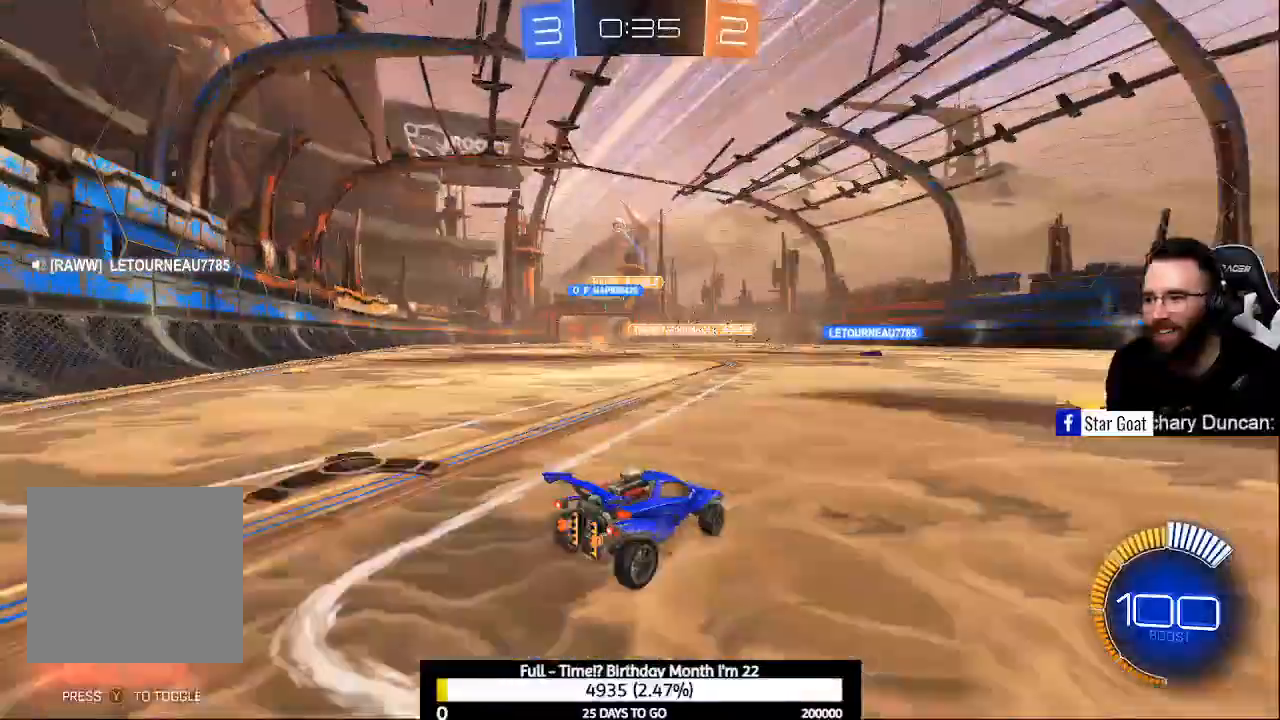
Gameplay with a controller (Xbox layout); each line is a JSON object with the inputs held at the frame after it. "events" lists button and stick changes between this image and that frame as [ms after this image, input, new state], when the widget could be followed in between.
{"buttons": ["R2"], "left_stick": "down-right", "right_stick": "center", "events": [[33, "R2", "down"], [100, "X", "up"], [133, "left_stick", "down-right"]]}
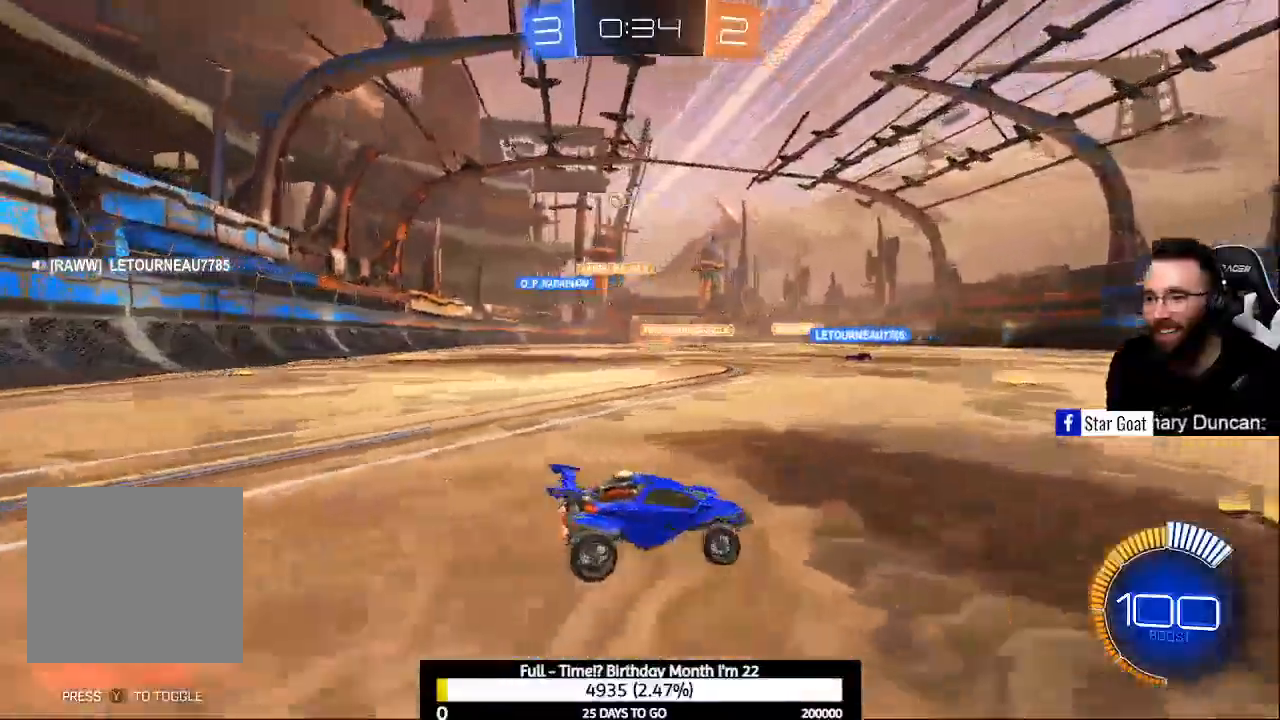
{"buttons": ["R2"], "left_stick": "down-right", "right_stick": "center", "events": [[367, "X", "down"], [500, "X", "up"]]}
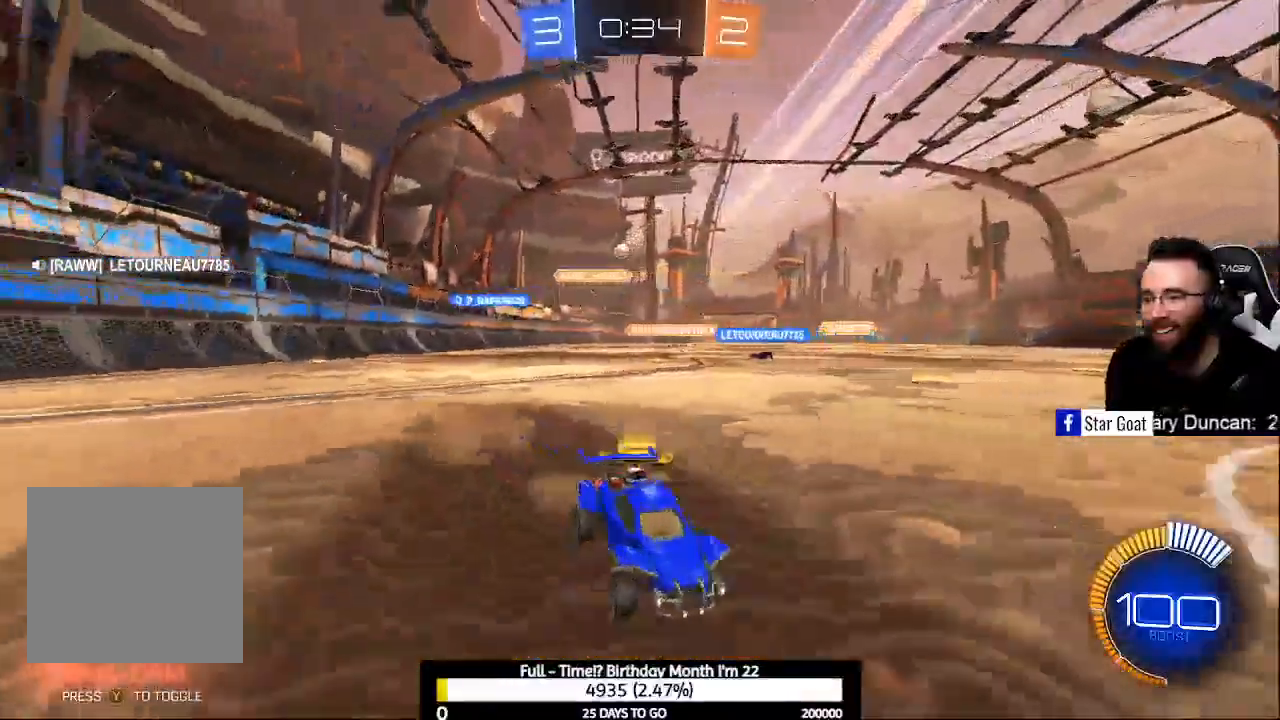
{"buttons": ["R2"], "left_stick": "right", "right_stick": "center", "events": [[100, "X", "down"], [167, "X", "up"], [500, "left_stick", "right"]]}
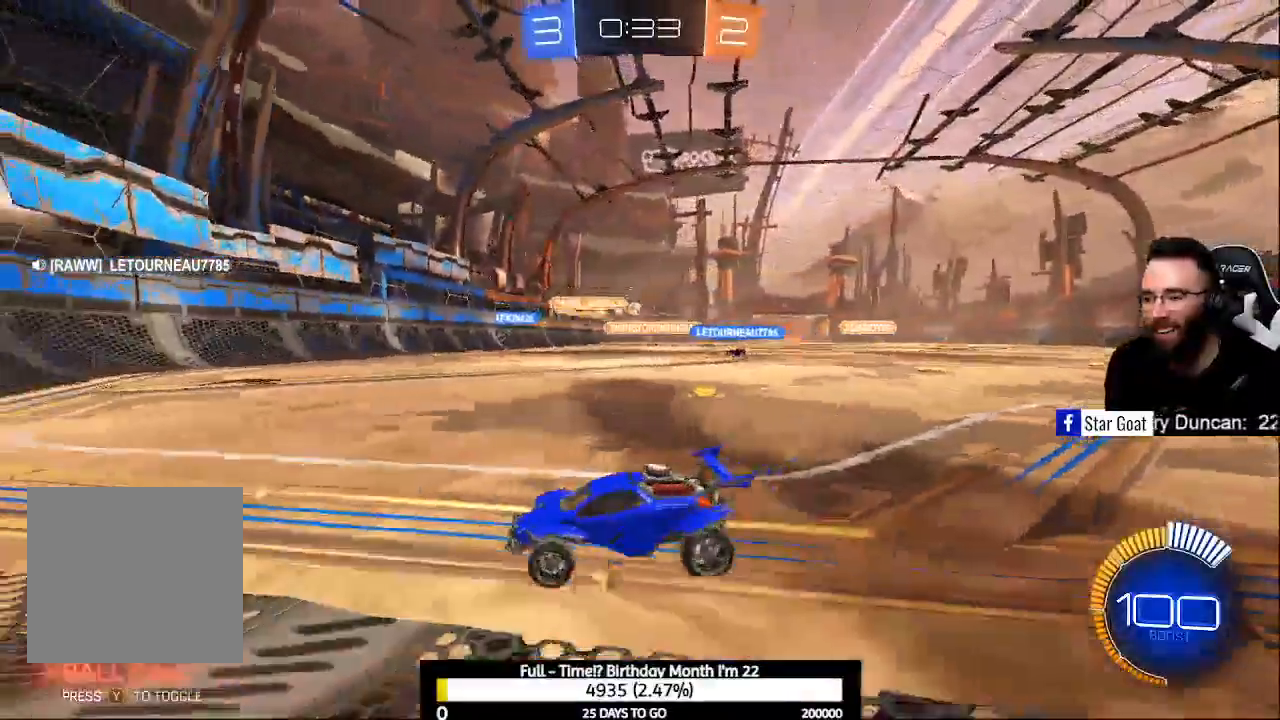
{"buttons": ["L2"], "left_stick": "center", "right_stick": "center", "events": [[233, "B", "down"], [333, "B", "up"], [333, "L2", "down"], [333, "R2", "up"], [500, "left_stick", "center"]]}
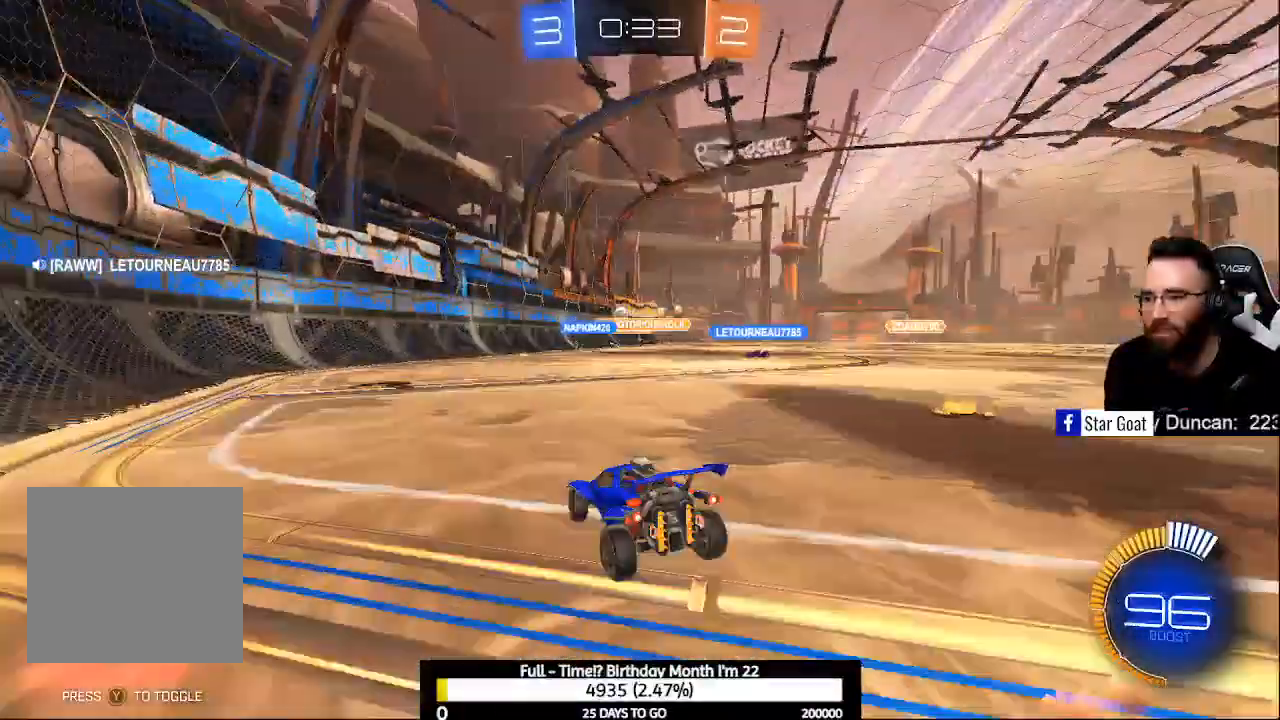
{"buttons": ["R2"], "left_stick": "right", "right_stick": "center", "events": [[67, "L2", "up"], [67, "R2", "down"], [100, "left_stick", "right"], [133, "B", "down"], [267, "B", "up"]]}
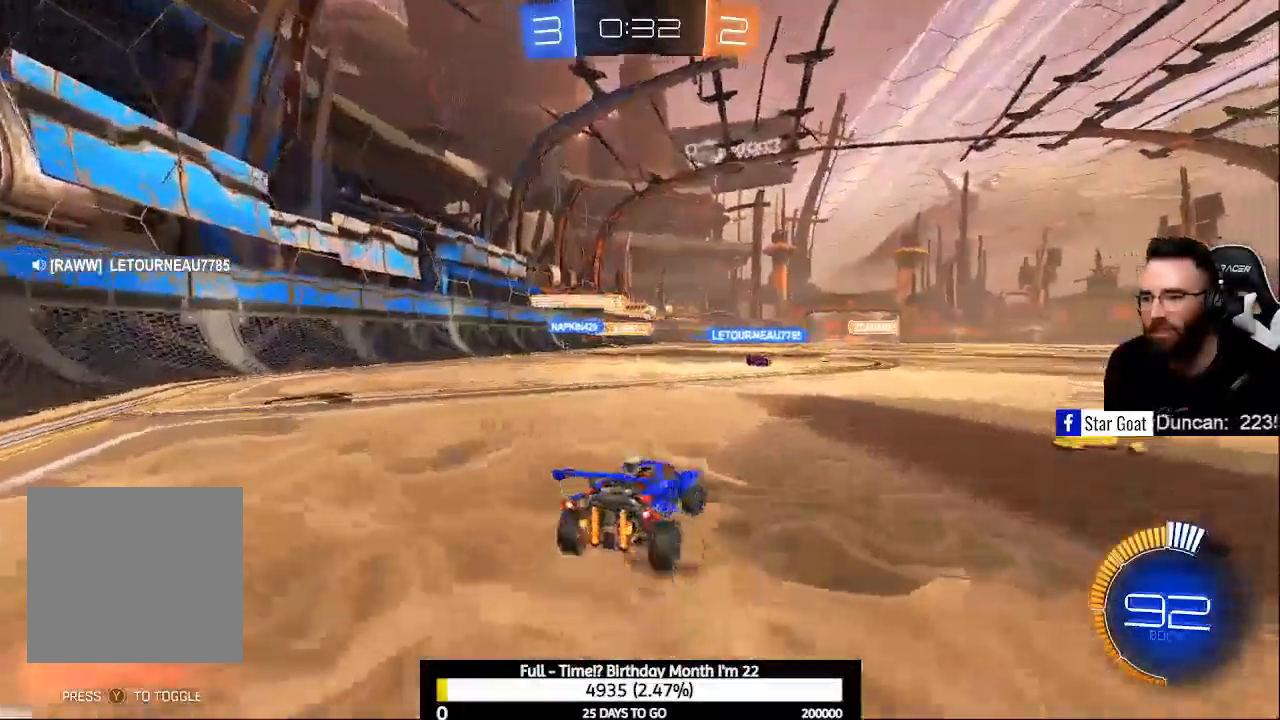
{"buttons": ["R2"], "left_stick": "down-right", "right_stick": "center", "events": [[267, "left_stick", "center"], [400, "left_stick", "right"], [500, "left_stick", "down-right"]]}
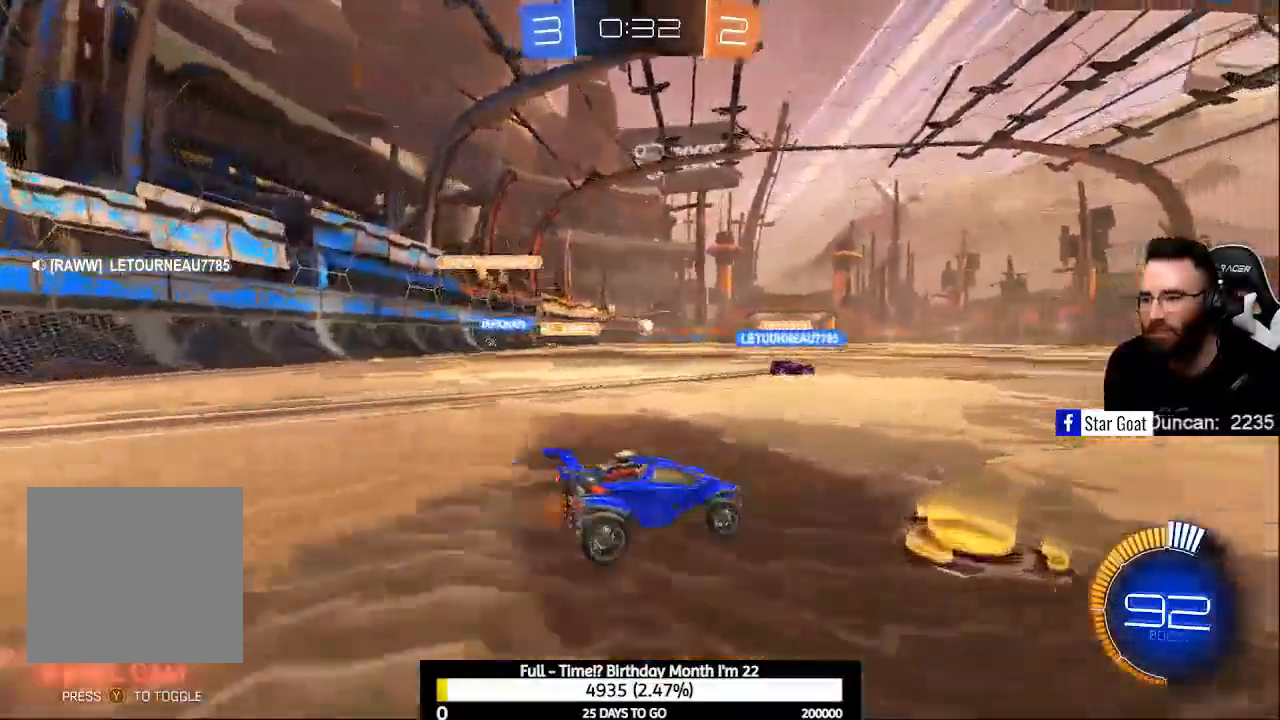
{"buttons": ["R2"], "left_stick": "center", "right_stick": "center", "events": [[500, "left_stick", "center"]]}
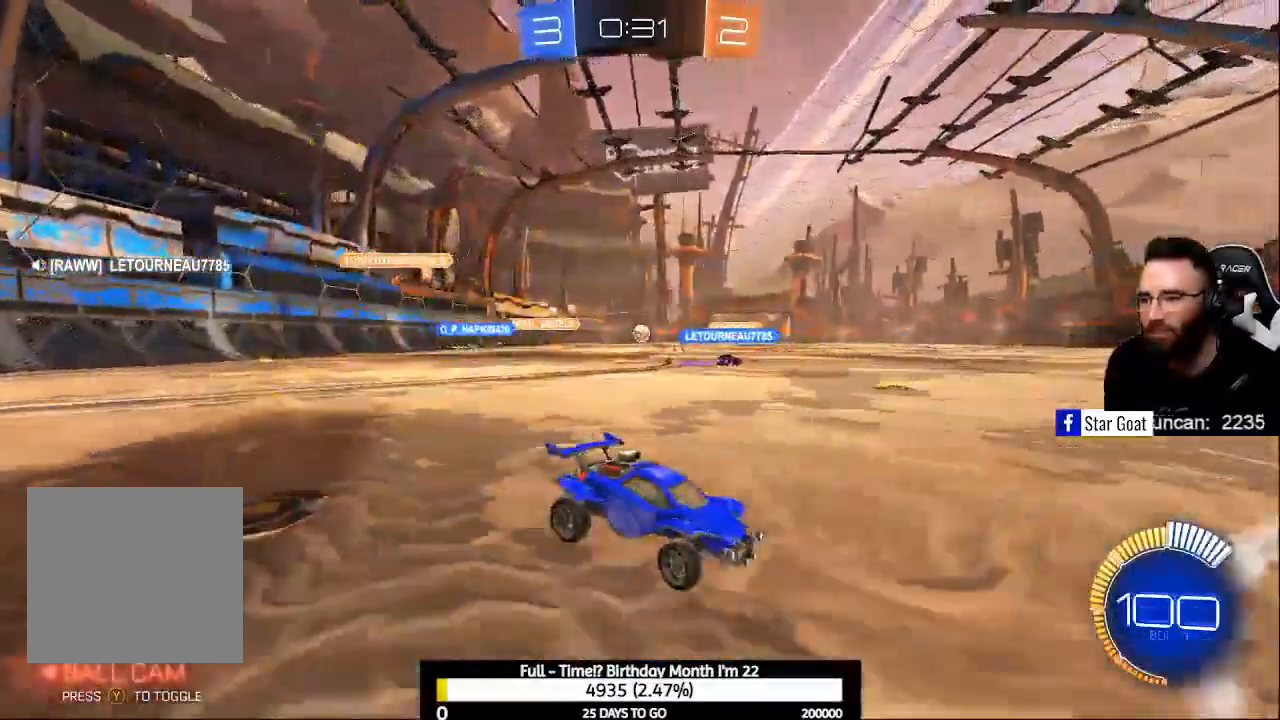
{"buttons": ["R2"], "left_stick": "up-left", "right_stick": "center", "events": [[133, "X", "down"], [133, "left_stick", "up-left"], [233, "R2", "up"], [233, "X", "up"], [467, "R2", "down"]]}
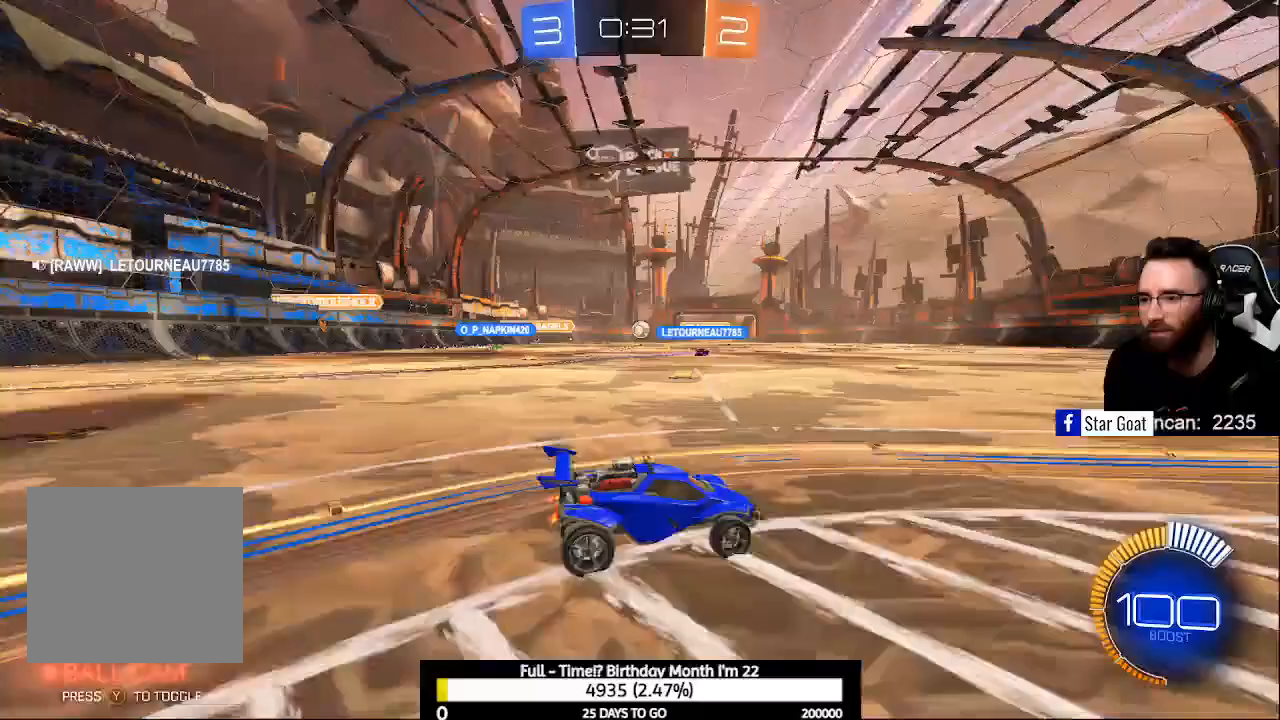
{"buttons": ["R2"], "left_stick": "center", "right_stick": "center", "events": [[167, "left_stick", "center"]]}
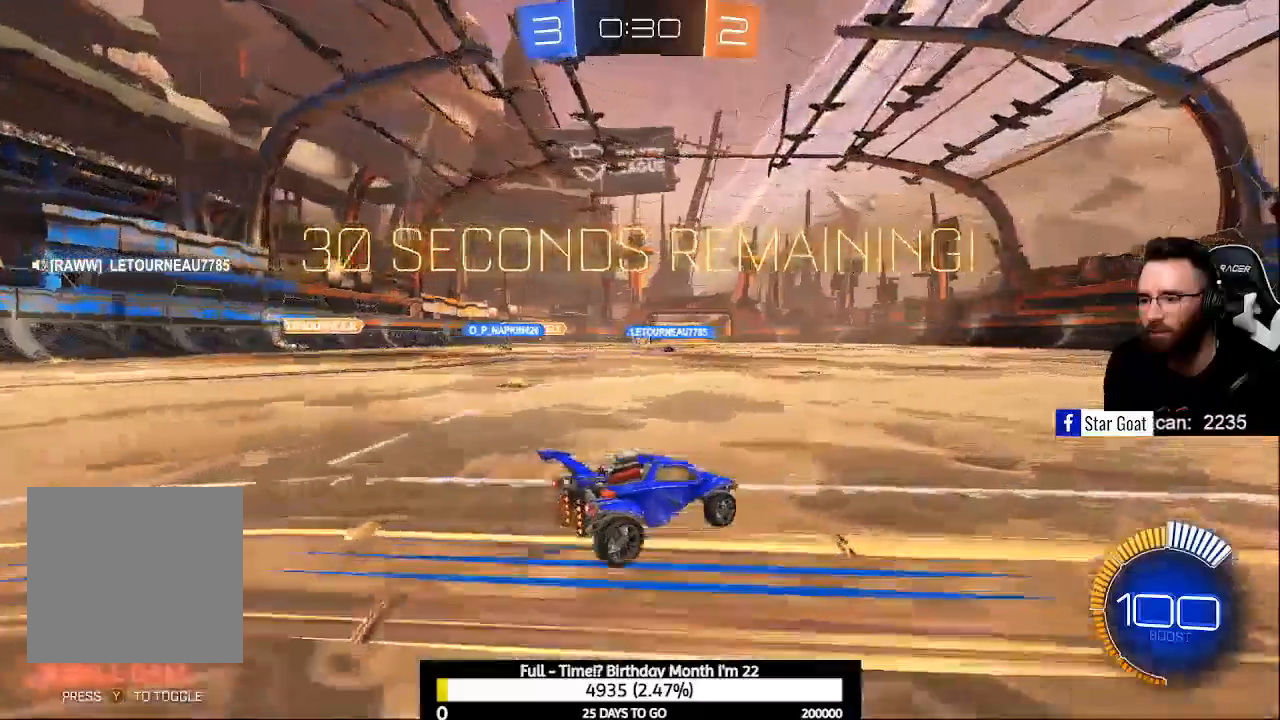
{"buttons": ["R2"], "left_stick": "center", "right_stick": "center", "events": [[67, "left_stick", "up-left"], [267, "left_stick", "center"], [300, "B", "down"], [500, "B", "up"]]}
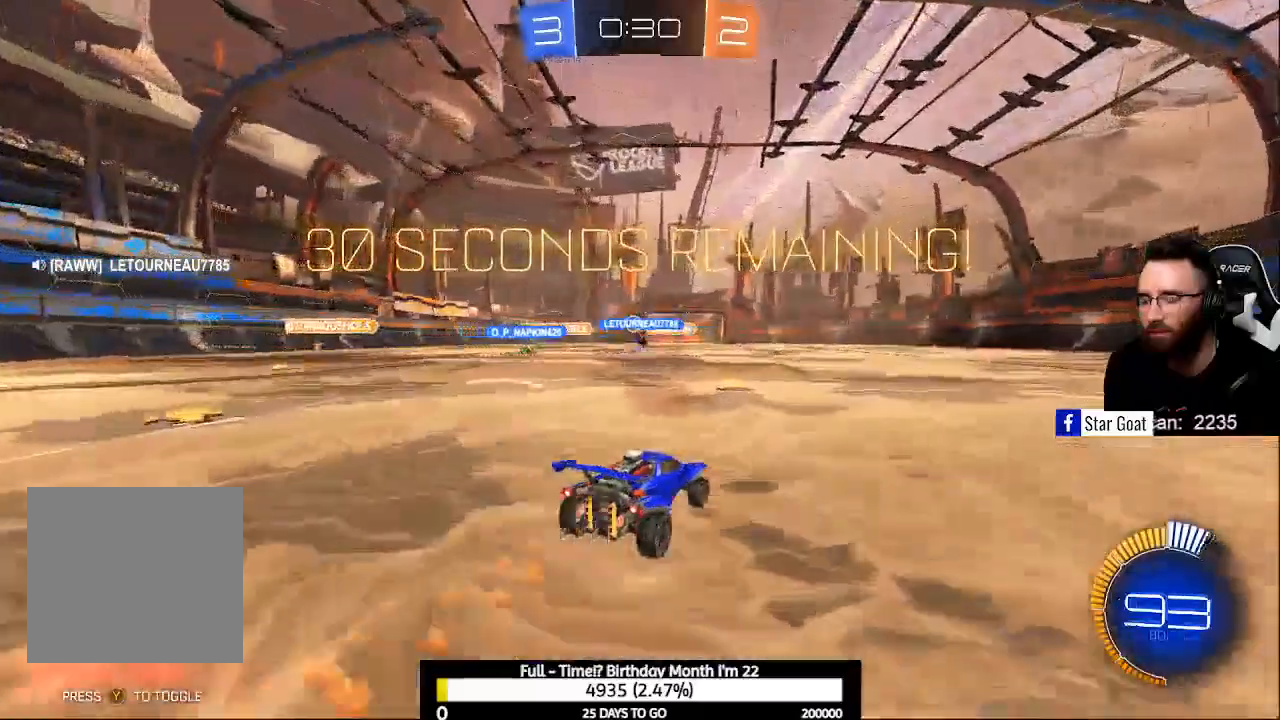
{"buttons": ["L2"], "left_stick": "center", "right_stick": "center", "events": [[133, "left_stick", "up-left"], [200, "R2", "up"], [267, "left_stick", "center"], [333, "L2", "down"]]}
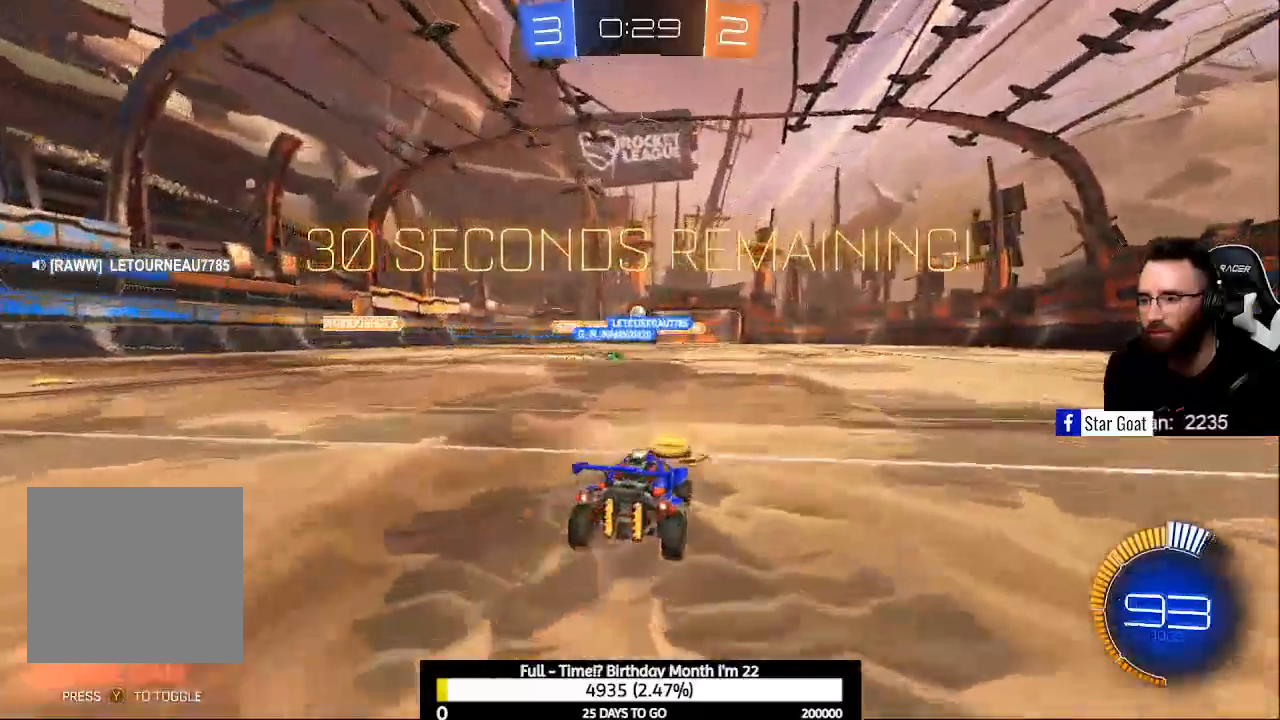
{"buttons": ["R2"], "left_stick": "center", "right_stick": "center", "events": [[33, "L2", "up"], [300, "left_stick", "right"], [333, "R2", "down"], [467, "left_stick", "center"]]}
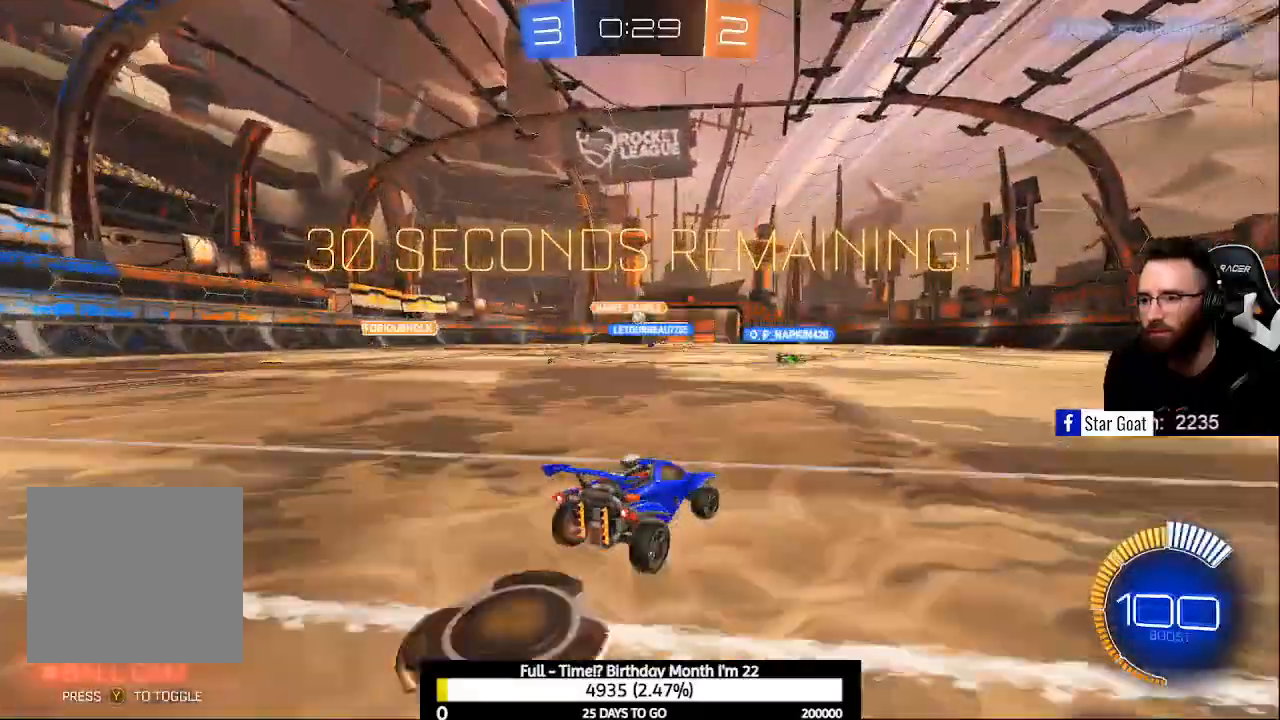
{"buttons": [], "left_stick": "center", "right_stick": "center", "events": [[500, "R2", "up"]]}
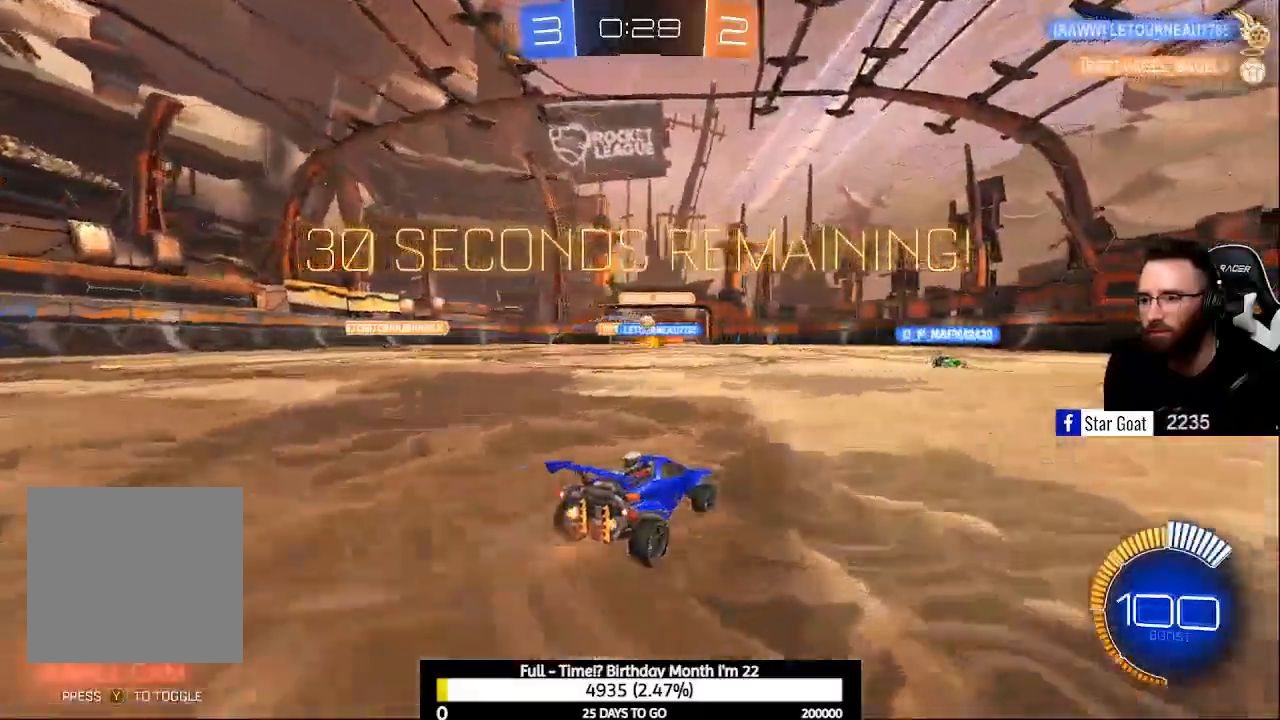
{"buttons": [], "left_stick": "left", "right_stick": "center", "events": [[67, "L2", "down"], [233, "L2", "up"], [233, "R2", "down"], [333, "left_stick", "left"], [467, "R2", "up"]]}
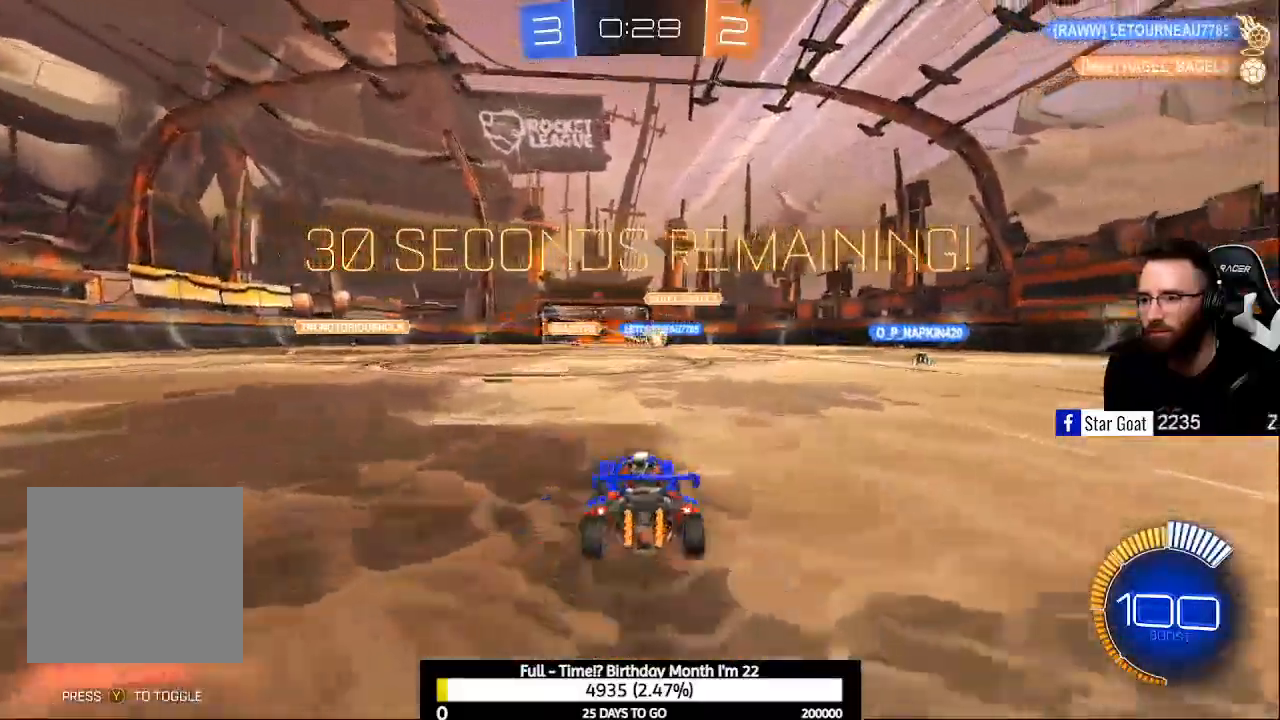
{"buttons": ["R2"], "left_stick": "center", "right_stick": "center", "events": [[167, "R2", "down"], [200, "left_stick", "center"]]}
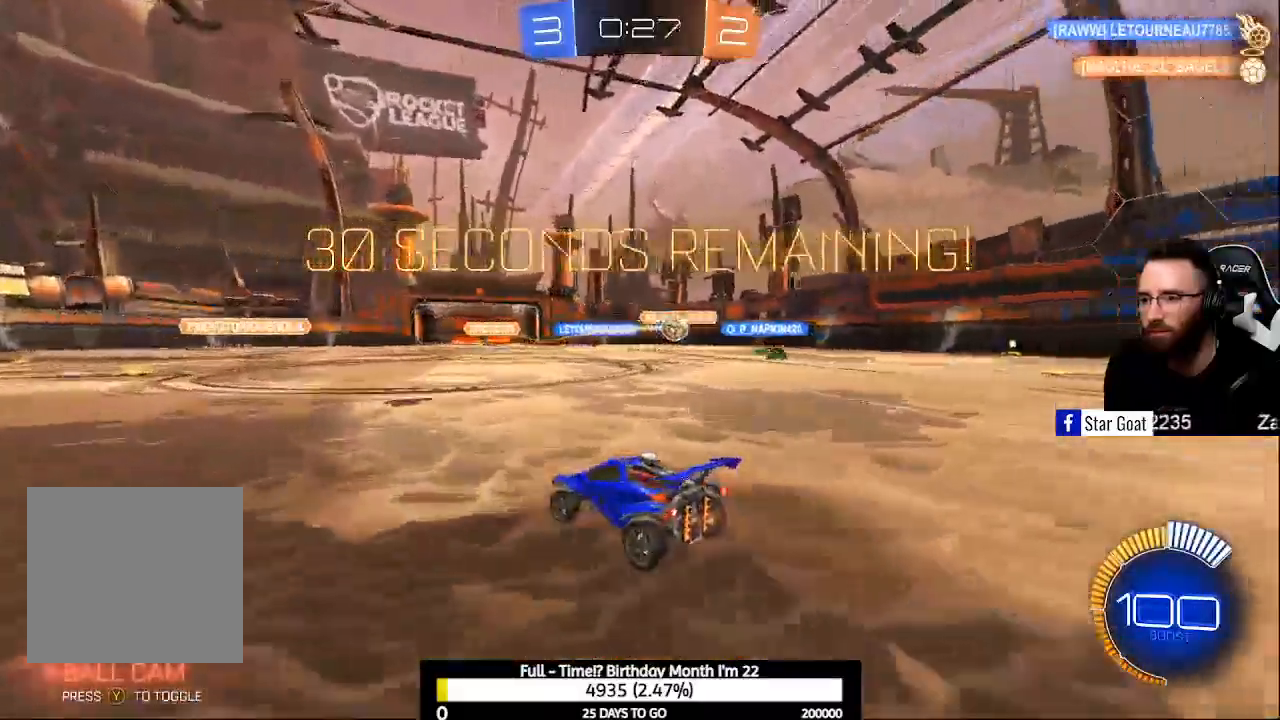
{"buttons": ["B", "R2"], "left_stick": "center", "right_stick": "center", "events": [[133, "B", "down"]]}
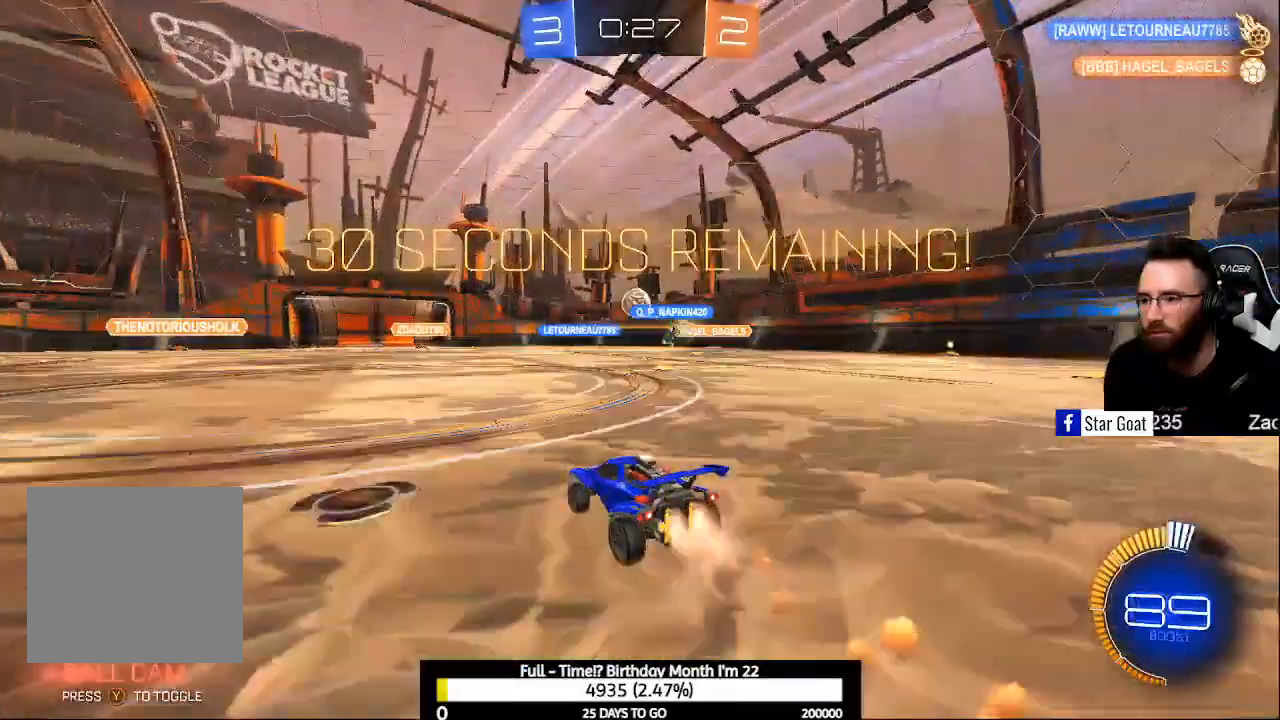
{"buttons": ["R2"], "left_stick": "right", "right_stick": "center", "events": [[67, "B", "up"], [100, "R2", "up"], [133, "L2", "down"], [233, "left_stick", "right"], [300, "L2", "up"], [300, "R2", "down"], [333, "X", "down"], [433, "X", "up"]]}
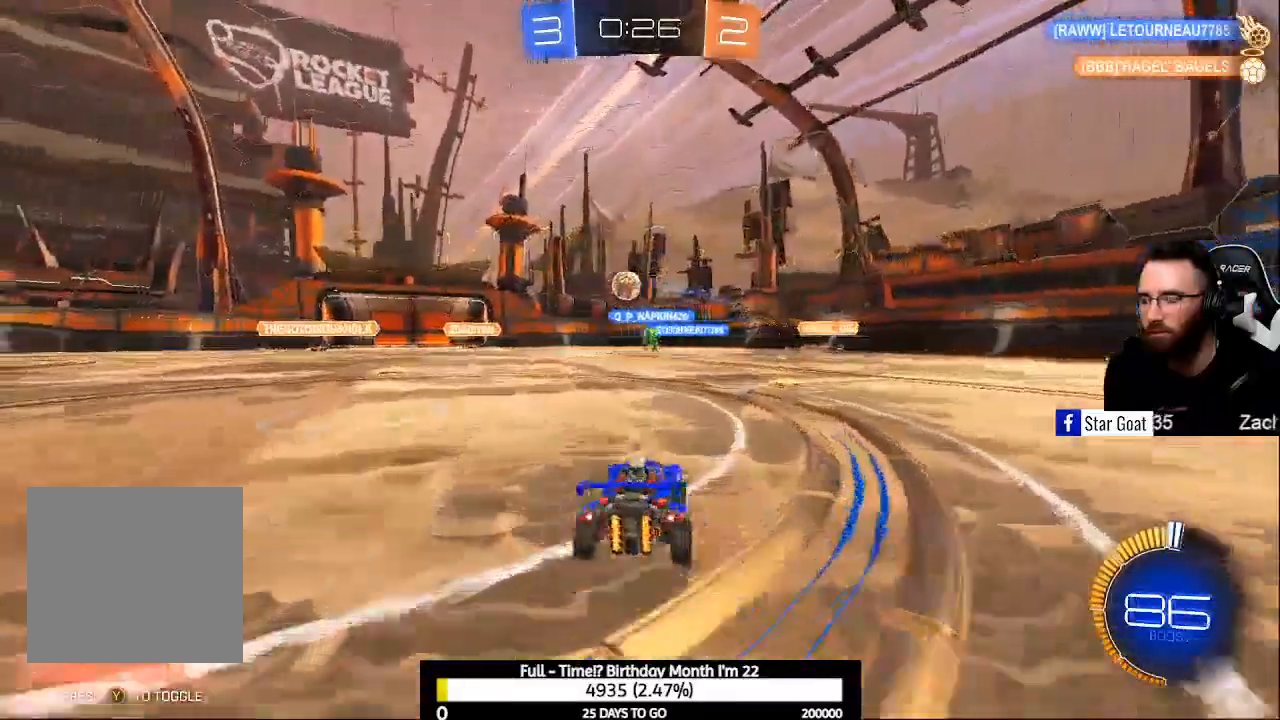
{"buttons": ["R2"], "left_stick": "right", "right_stick": "center", "events": [[167, "R2", "up"], [333, "R2", "down"]]}
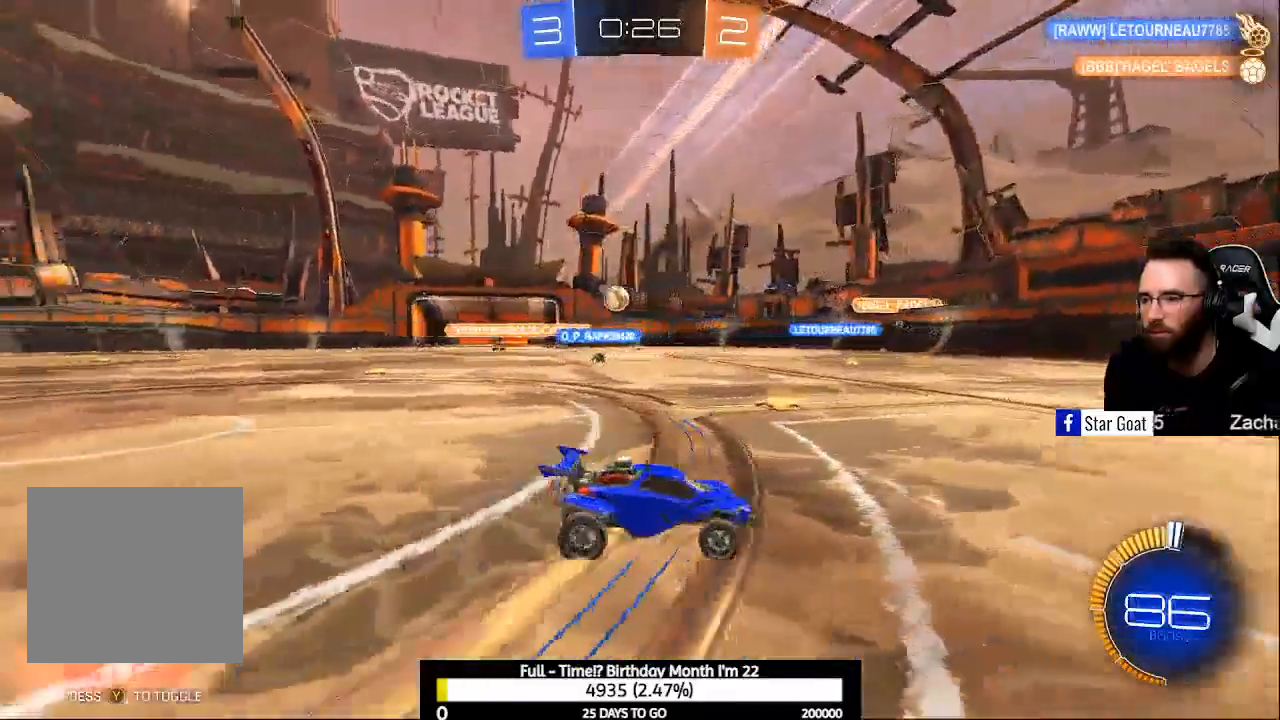
{"buttons": ["R2"], "left_stick": "up-left", "right_stick": "center", "events": [[300, "left_stick", "center"], [367, "left_stick", "up-left"]]}
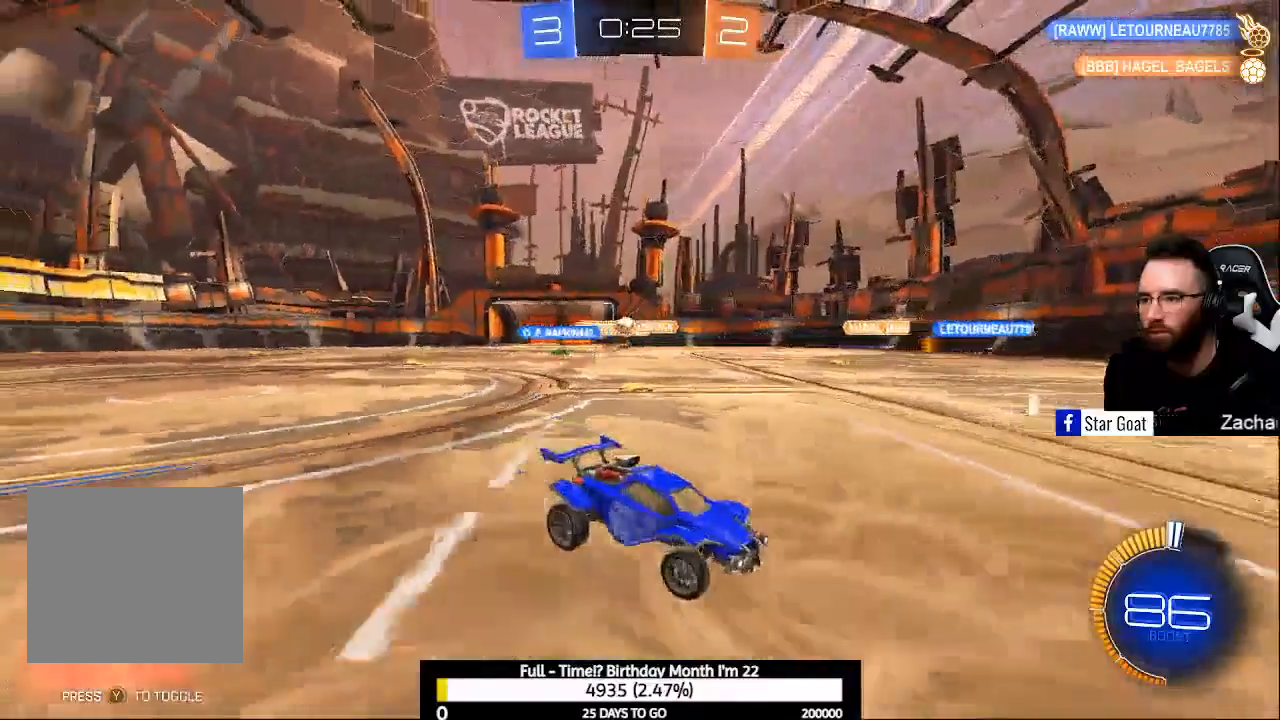
{"buttons": ["R2"], "left_stick": "center", "right_stick": "center", "events": [[33, "R2", "up"], [33, "left_stick", "center"], [167, "L2", "down"], [333, "L2", "up"], [467, "R2", "down"]]}
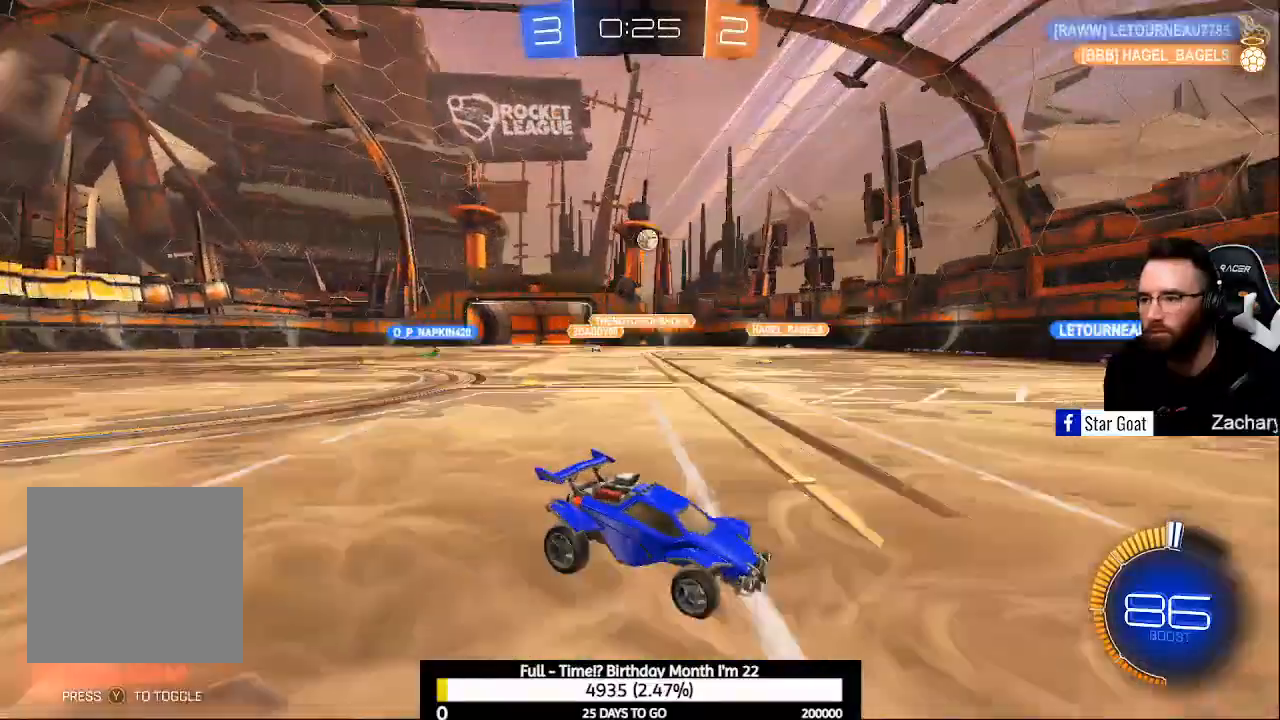
{"buttons": ["R2"], "left_stick": "right", "right_stick": "center", "events": [[300, "R2", "up"], [400, "R2", "down"], [467, "left_stick", "right"]]}
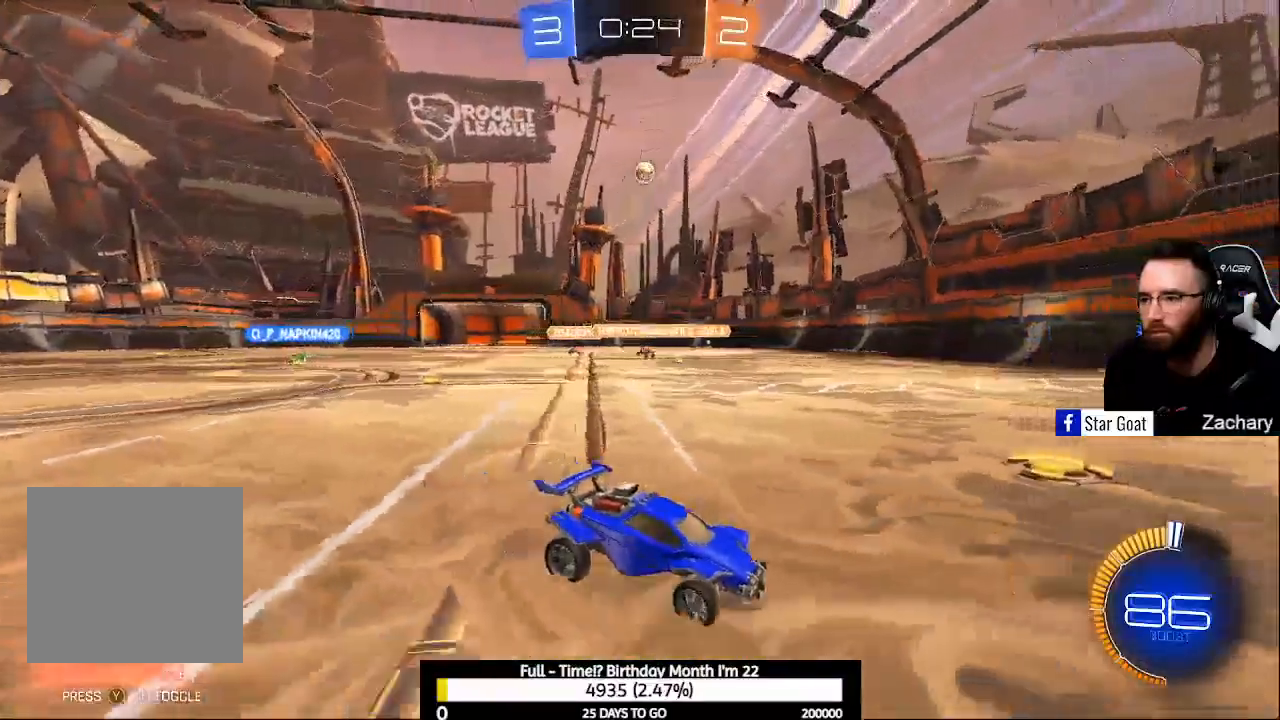
{"buttons": ["Y", "R2"], "left_stick": "right", "right_stick": "center", "events": [[133, "left_stick", "center"], [200, "Y", "down"], [200, "left_stick", "left"], [300, "Y", "up"], [300, "left_stick", "center"], [500, "Y", "down"], [500, "left_stick", "right"]]}
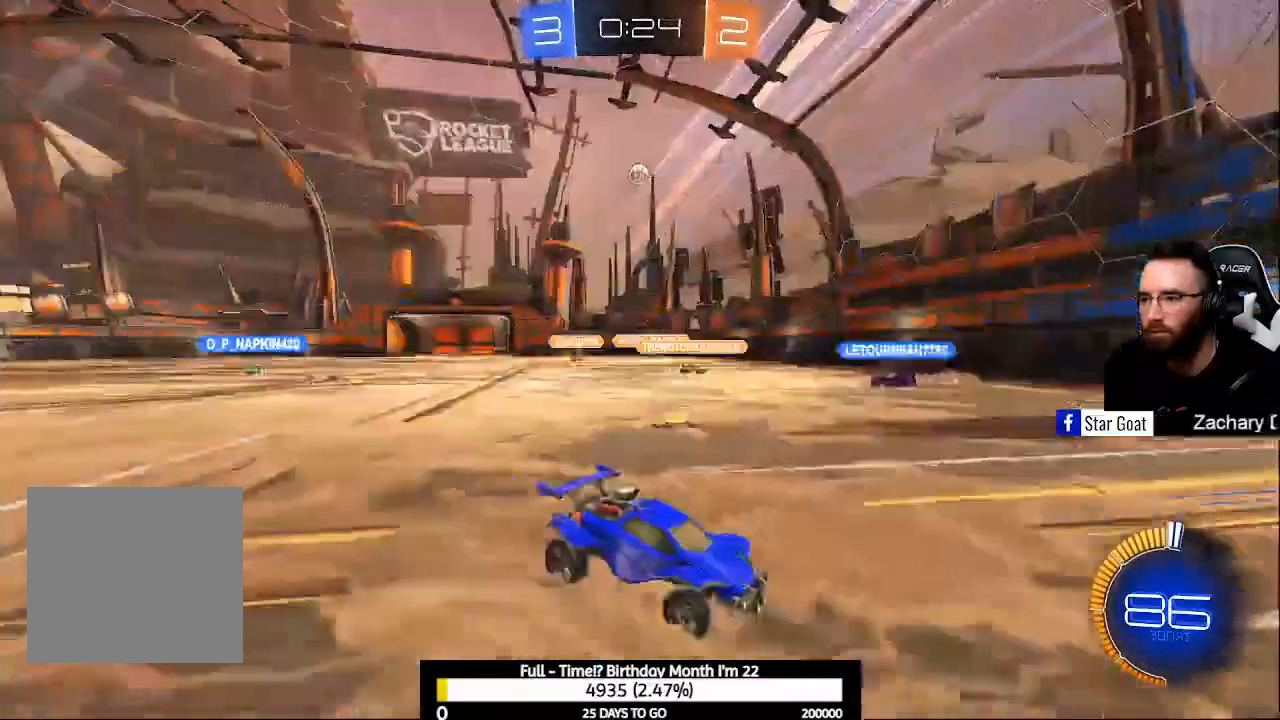
{"buttons": ["R2"], "left_stick": "center", "right_stick": "center", "events": [[67, "Y", "up"], [100, "left_stick", "center"]]}
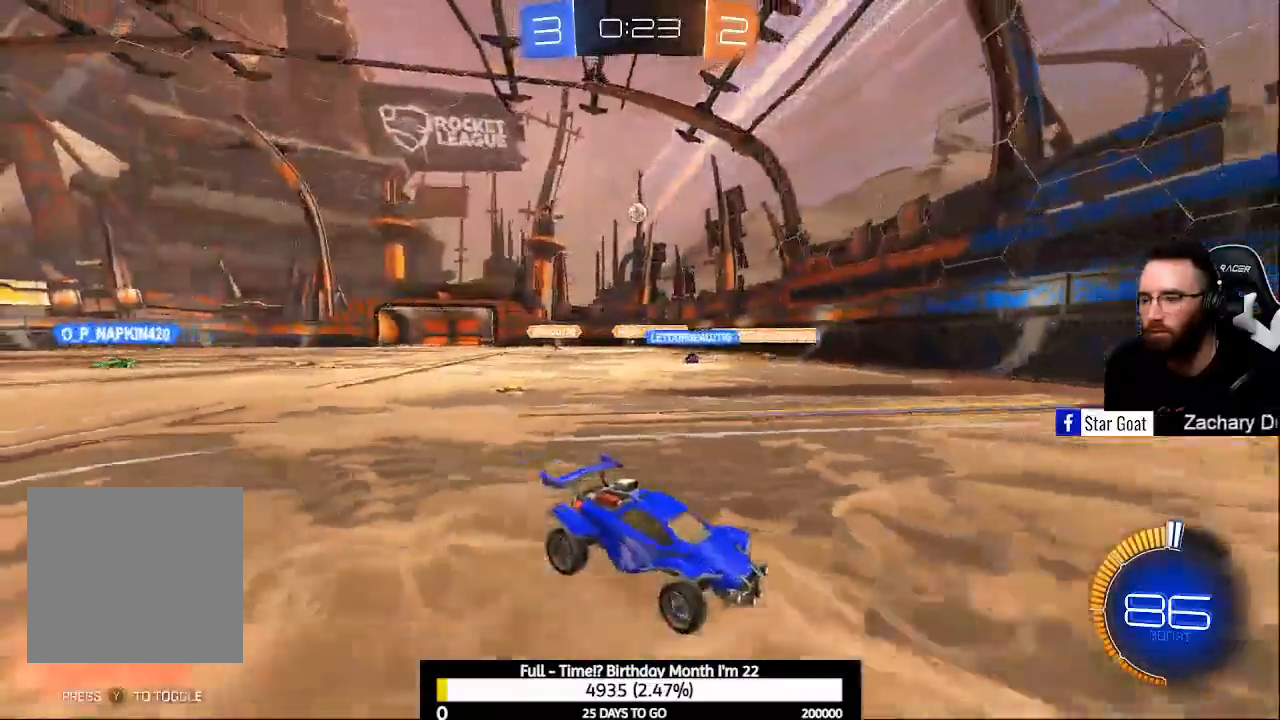
{"buttons": ["R2"], "left_stick": "left", "right_stick": "center", "events": [[67, "left_stick", "left"], [100, "X", "down"], [200, "X", "up"], [333, "X", "down"], [400, "X", "up"]]}
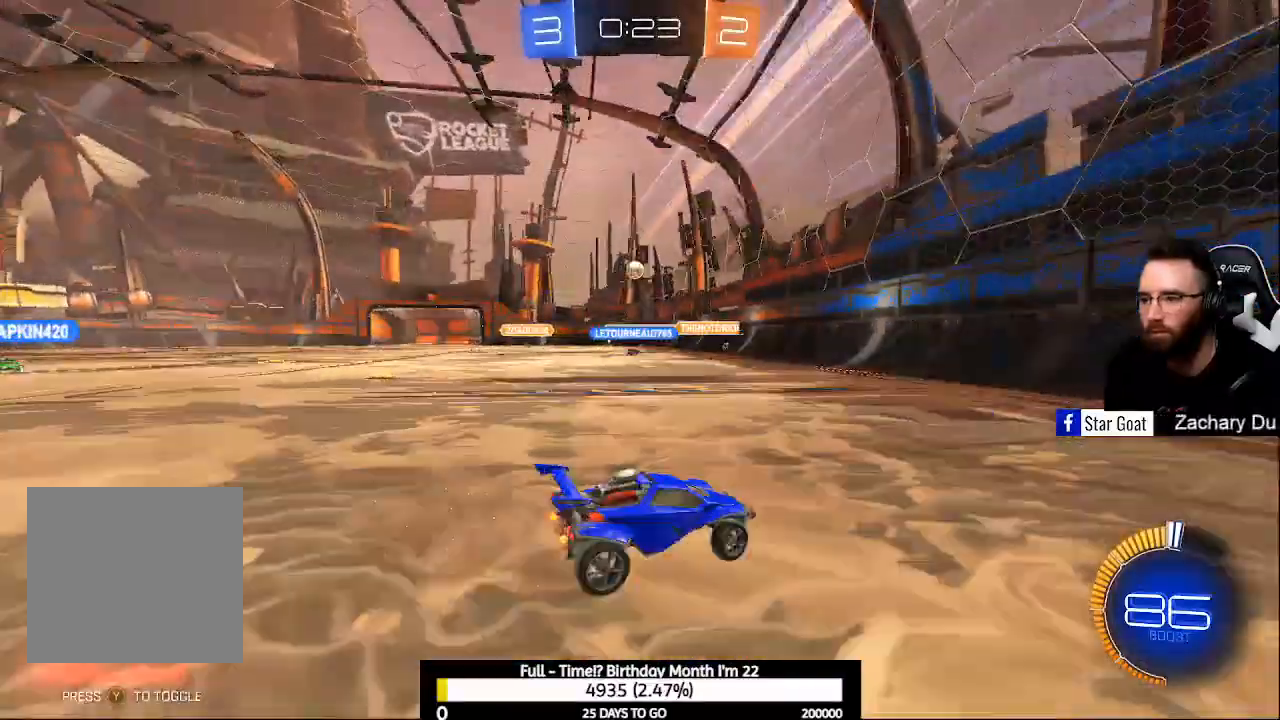
{"buttons": ["R2"], "left_stick": "left", "right_stick": "center", "events": [[133, "R2", "up"], [433, "R2", "down"]]}
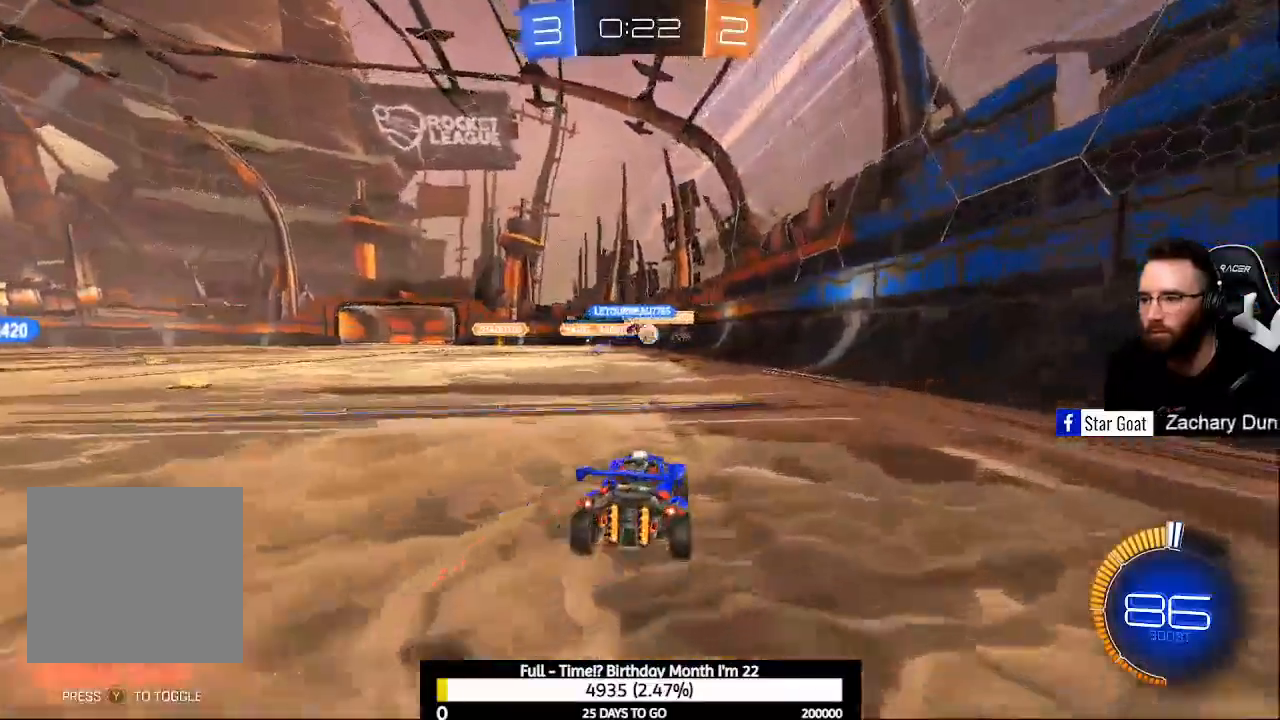
{"buttons": ["R2"], "left_stick": "left", "right_stick": "center", "events": [[133, "B", "down"], [267, "left_stick", "center"], [433, "left_stick", "left"], [500, "B", "up"]]}
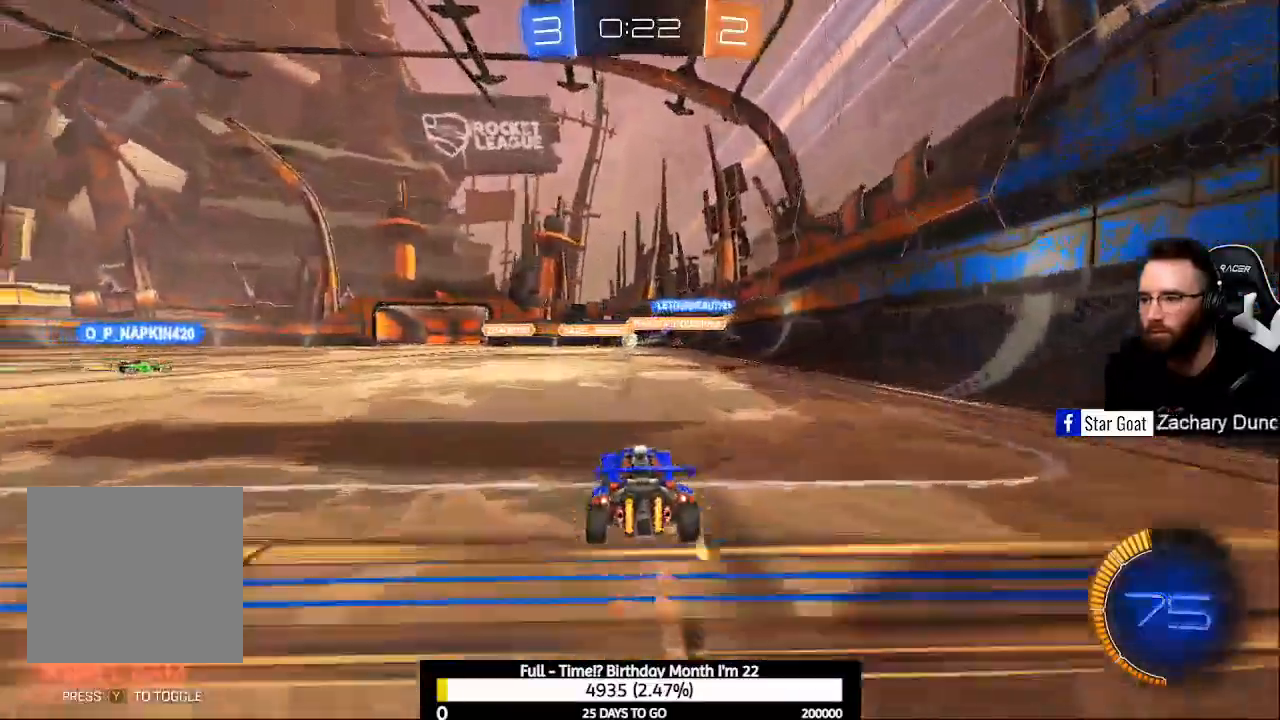
{"buttons": ["R2"], "left_stick": "center", "right_stick": "center", "events": [[33, "R2", "up"], [67, "L2", "down"], [100, "left_stick", "center"], [233, "L2", "up"], [267, "left_stick", "right"], [300, "R2", "down"], [467, "left_stick", "center"]]}
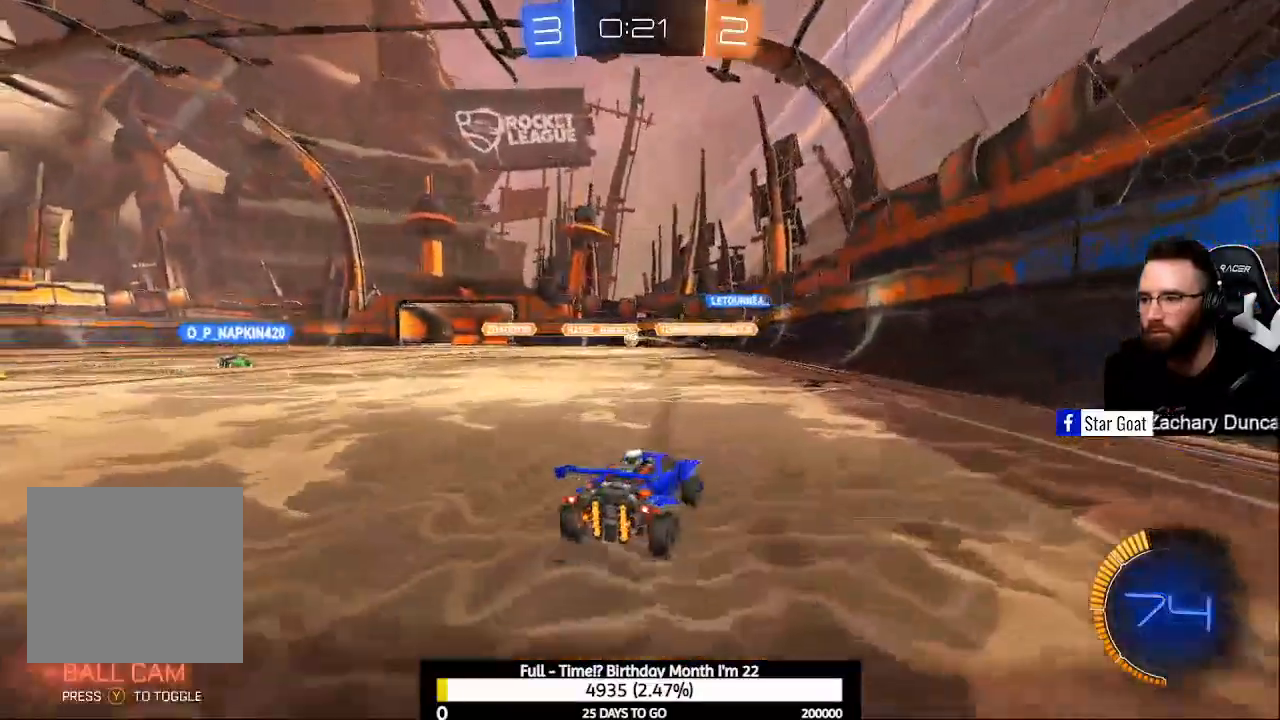
{"buttons": [], "left_stick": "center", "right_stick": "center", "events": [[467, "R2", "up"]]}